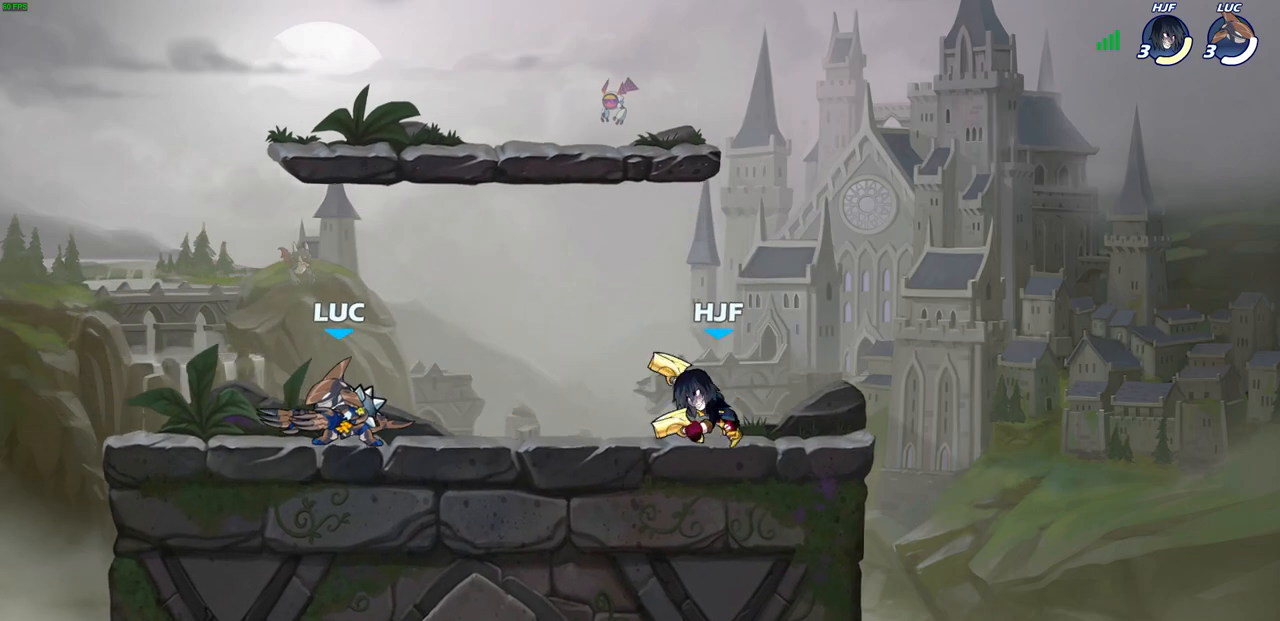
Gameplay with a controller (PlayStation layout); each line is a JSON object with the inputs held at the frame after it. "events" lists button and stick changes between this image and that frame as [ms after this image, input, new state], when the widget could be followed in between.
{"buttons": [], "left_stick": "up-left", "right_stick": "center", "events": [[217, "left_stick", "down-left"], [367, "left_stick", "up-left"]]}
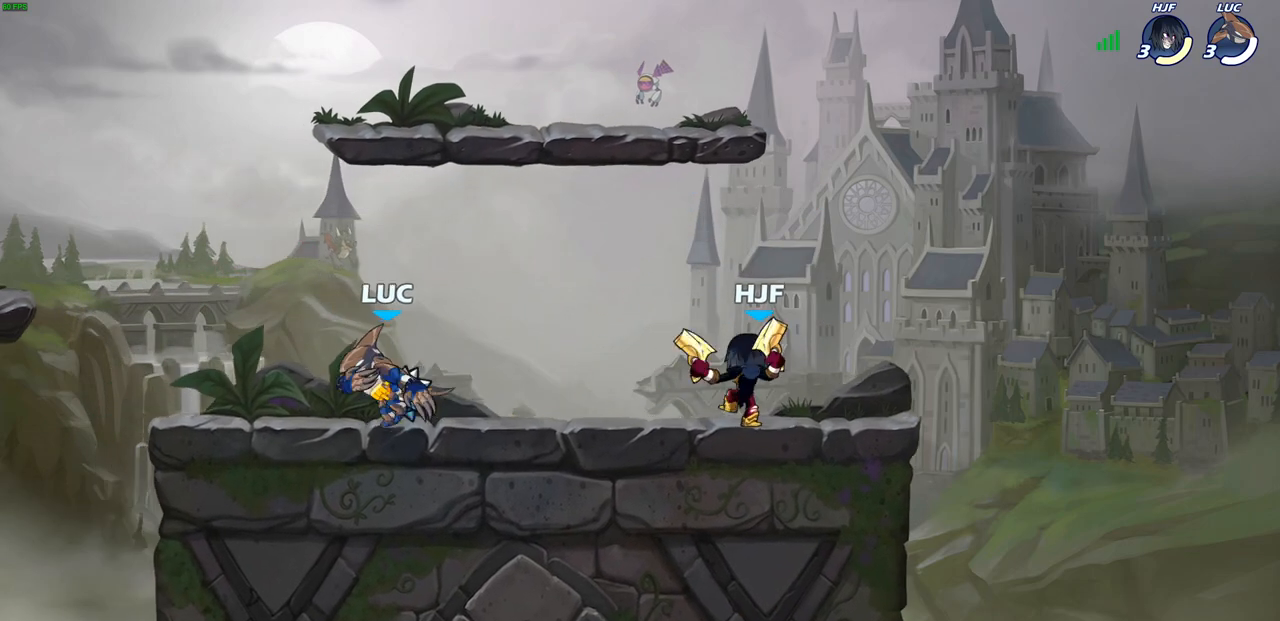
{"buttons": [], "left_stick": "right", "right_stick": "center", "events": [[17, "left_stick", "up-right"], [83, "left_stick", "right"], [200, "left_stick", "down-right"], [233, "R2", "down"], [267, "CIRCLE", "down"], [367, "CIRCLE", "up"], [367, "R2", "up"], [400, "left_stick", "right"]]}
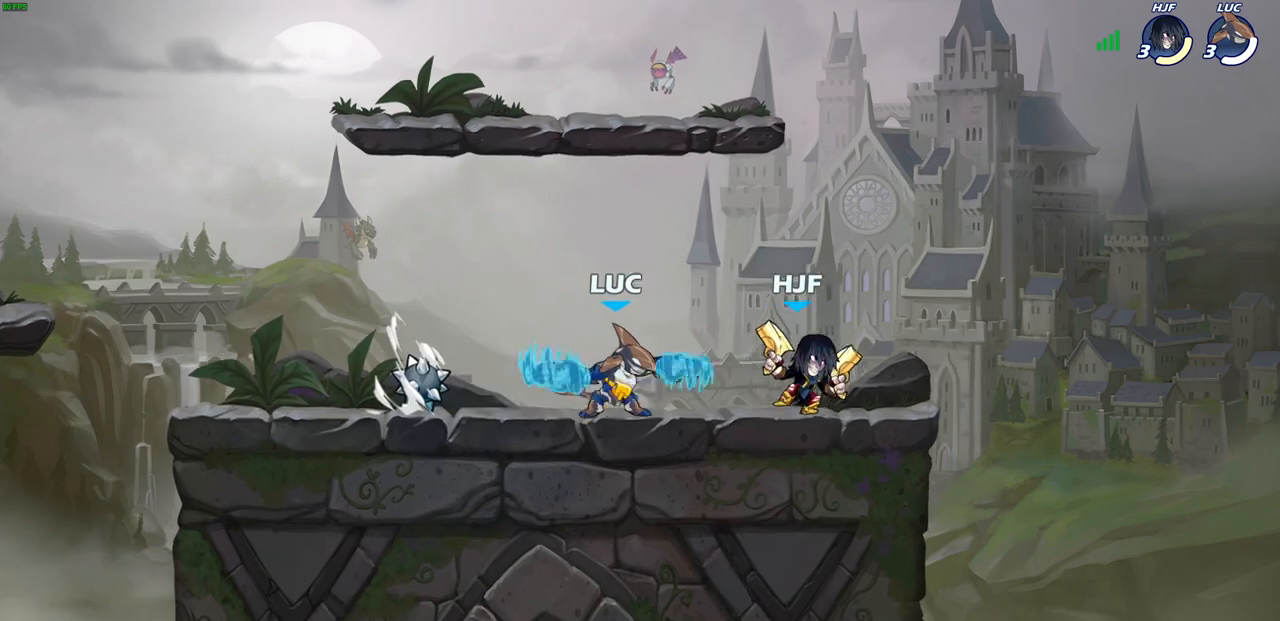
{"buttons": [], "left_stick": "right", "right_stick": "center", "events": []}
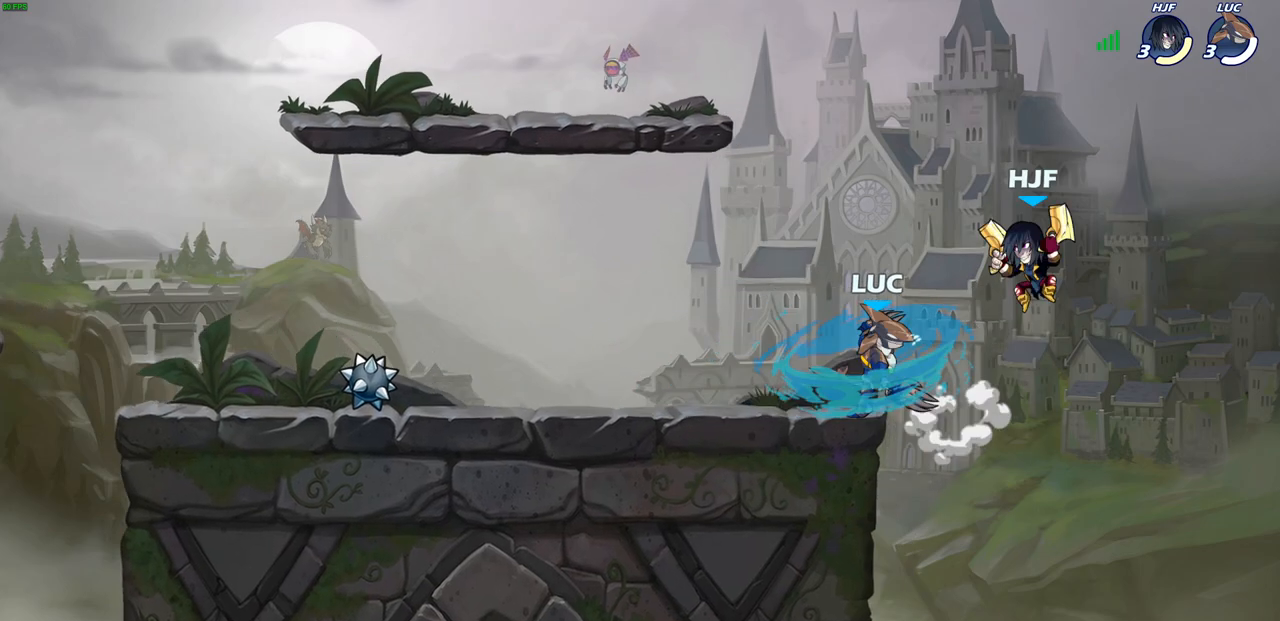
{"buttons": [], "left_stick": "center", "right_stick": "center", "events": [[217, "left_stick", "left"], [367, "CIRCLE", "down"], [367, "left_stick", "center"], [483, "CIRCLE", "up"]]}
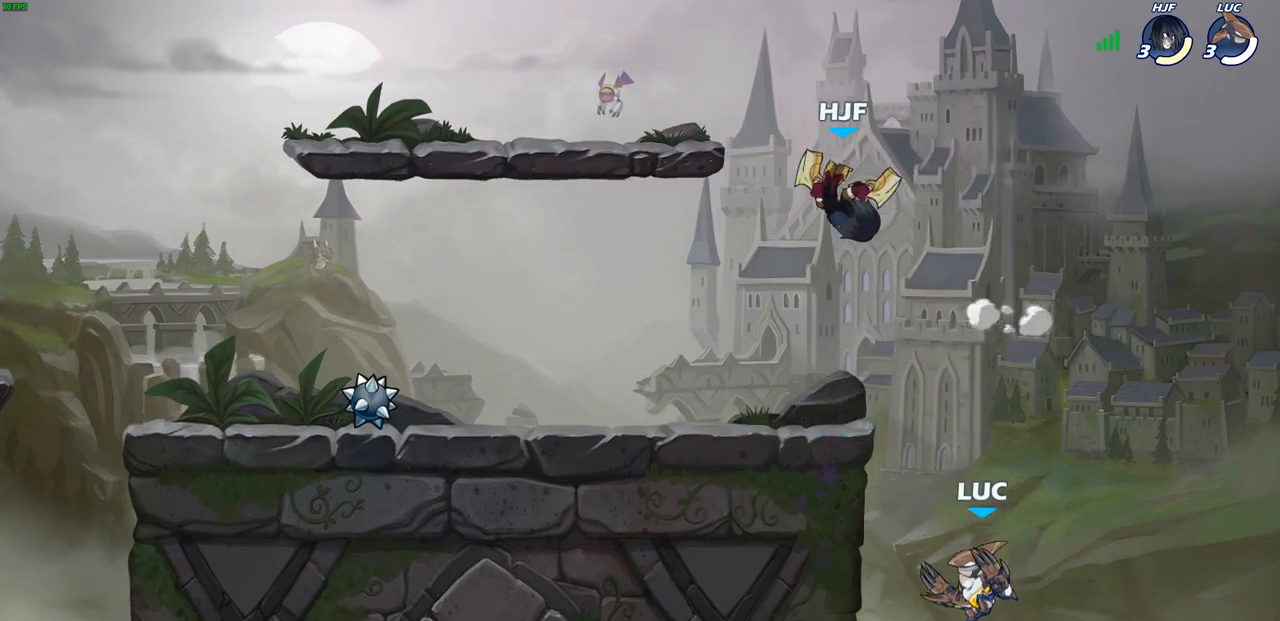
{"buttons": [], "left_stick": "up-right", "right_stick": "center", "events": [[133, "left_stick", "up-left"], [500, "left_stick", "up-right"]]}
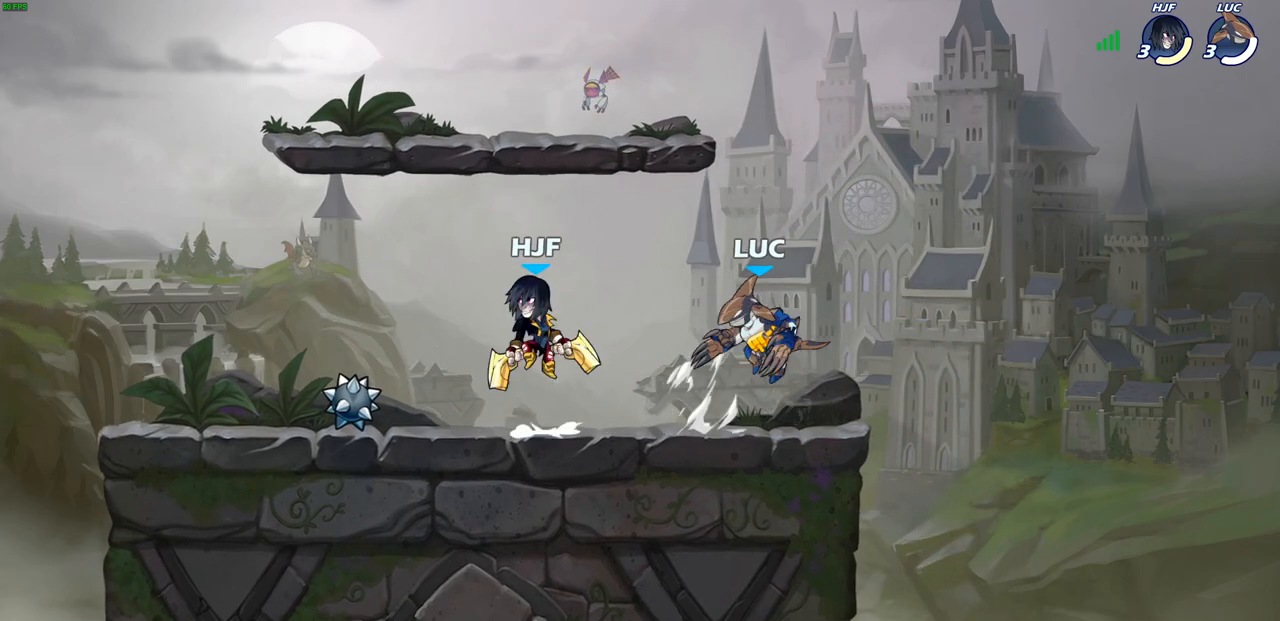
{"buttons": [], "left_stick": "down-left", "right_stick": "center", "events": [[33, "CROSS", "down"], [200, "CROSS", "up"], [200, "left_stick", "up-left"], [267, "left_stick", "left"], [383, "left_stick", "down-left"]]}
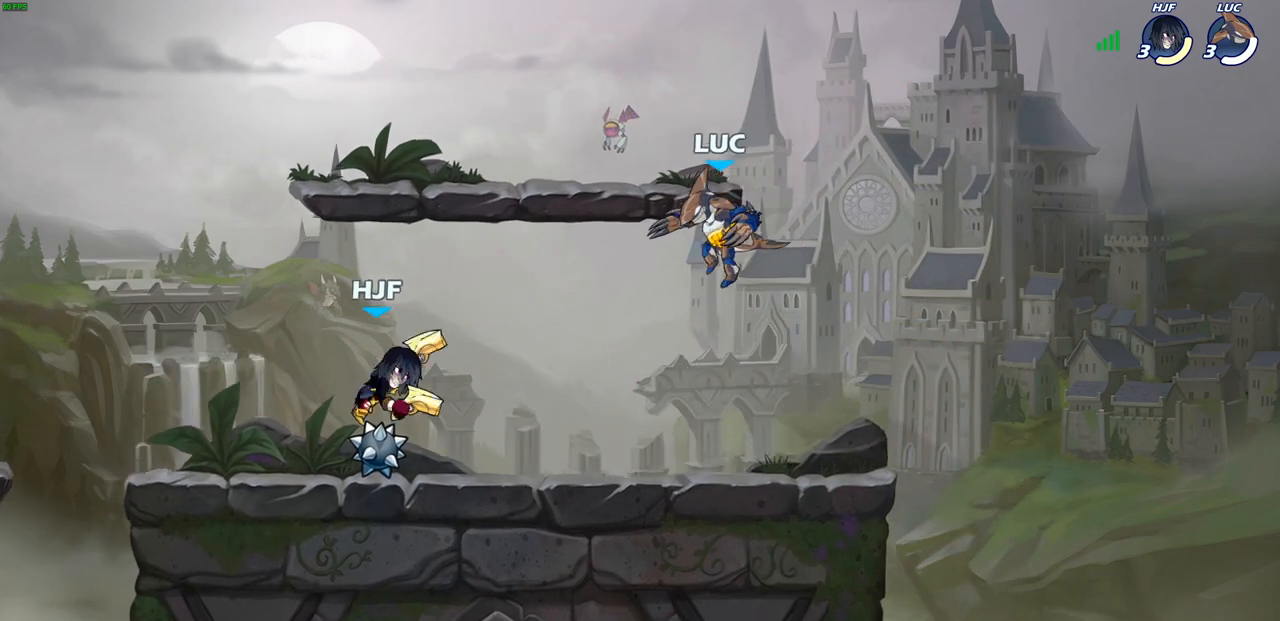
{"buttons": [], "left_stick": "center", "right_stick": "center", "events": [[67, "left_stick", "down-right"], [133, "left_stick", "right"], [267, "left_stick", "up"], [300, "R1", "down"], [367, "R1", "up"], [400, "left_stick", "center"]]}
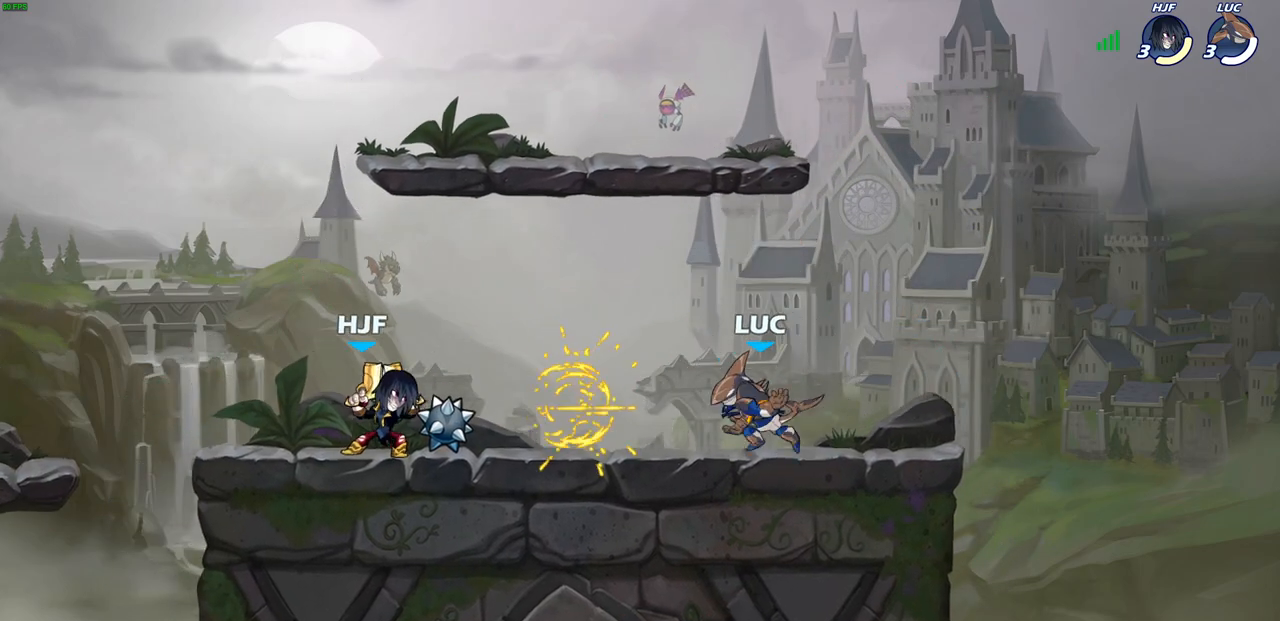
{"buttons": [], "left_stick": "left", "right_stick": "center", "events": [[183, "left_stick", "left"], [300, "R2", "down"], [467, "R2", "up"]]}
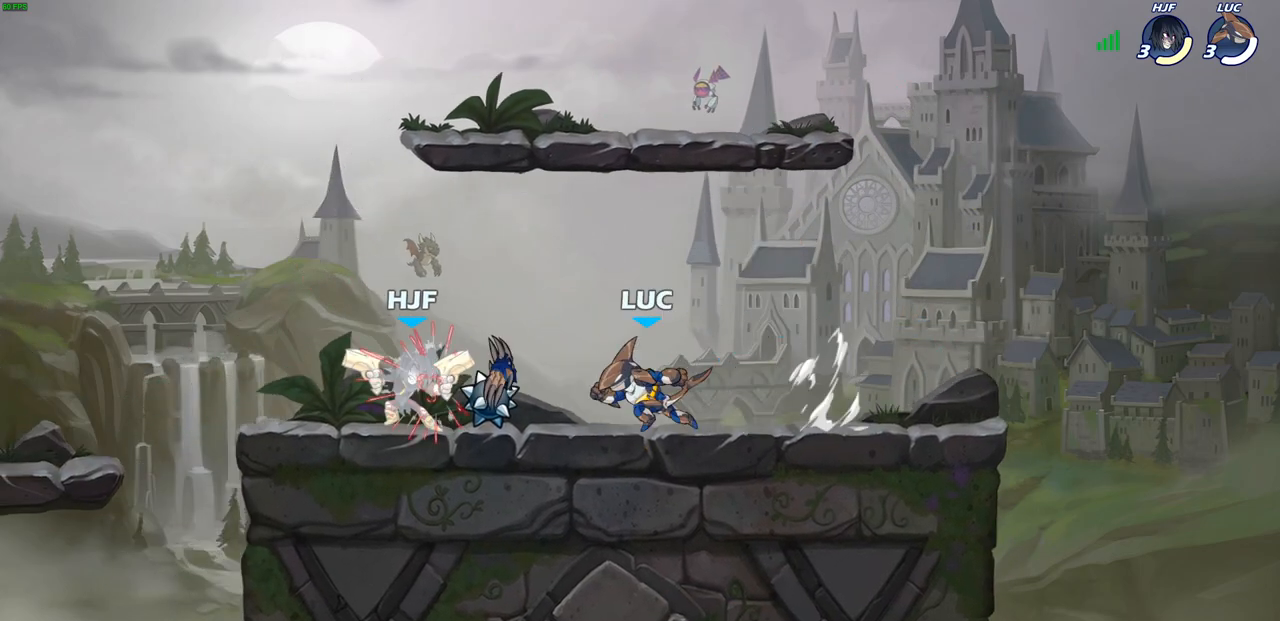
{"buttons": [], "left_stick": "down", "right_stick": "center", "events": [[83, "CROSS", "down"], [100, "R1", "down"], [150, "left_stick", "up-right"], [233, "R1", "up"], [250, "CROSS", "up"], [400, "left_stick", "down-right"], [450, "left_stick", "down"]]}
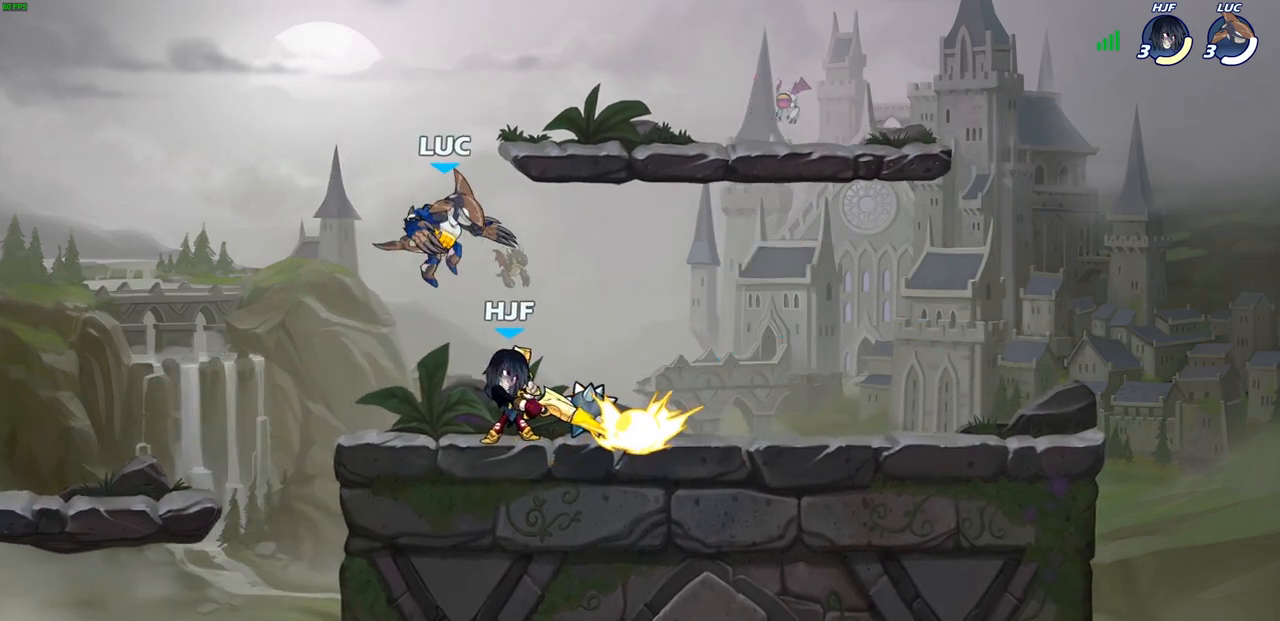
{"buttons": [], "left_stick": "right", "right_stick": "center", "events": [[33, "SQUARE", "down"], [133, "SQUARE", "up"], [250, "left_stick", "center"], [450, "left_stick", "right"]]}
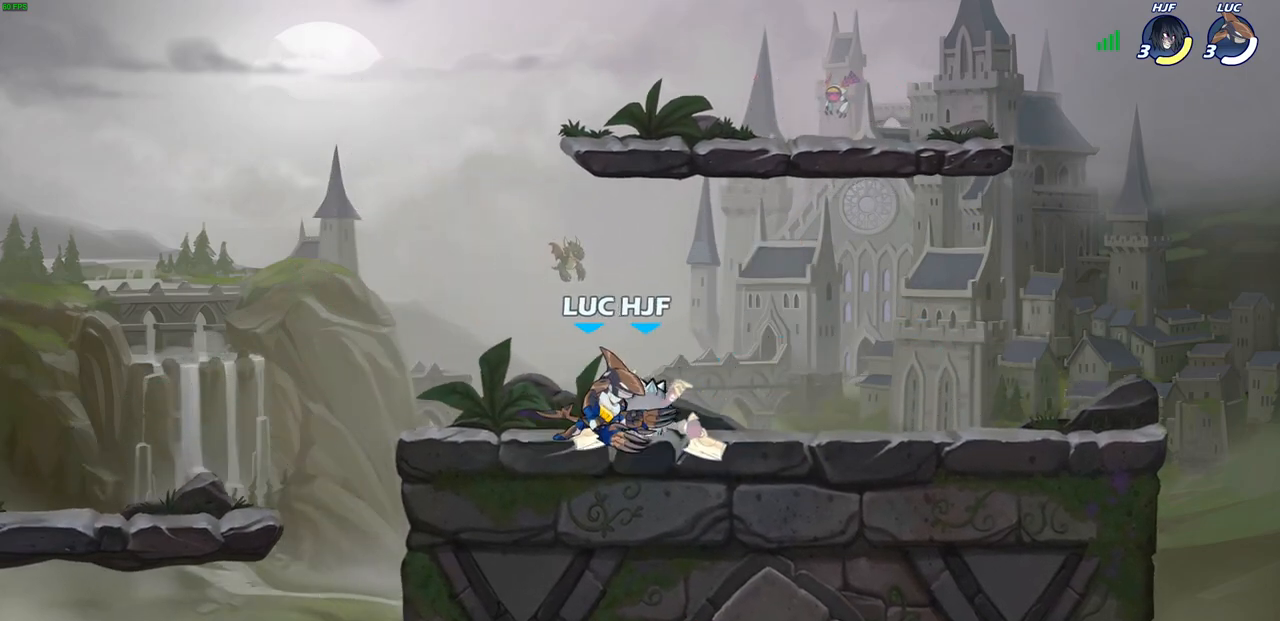
{"buttons": ["R2"], "left_stick": "right", "right_stick": "center", "events": [[17, "SQUARE", "down"], [150, "SQUARE", "up"], [233, "left_stick", "center"], [400, "left_stick", "right"], [500, "R2", "down"]]}
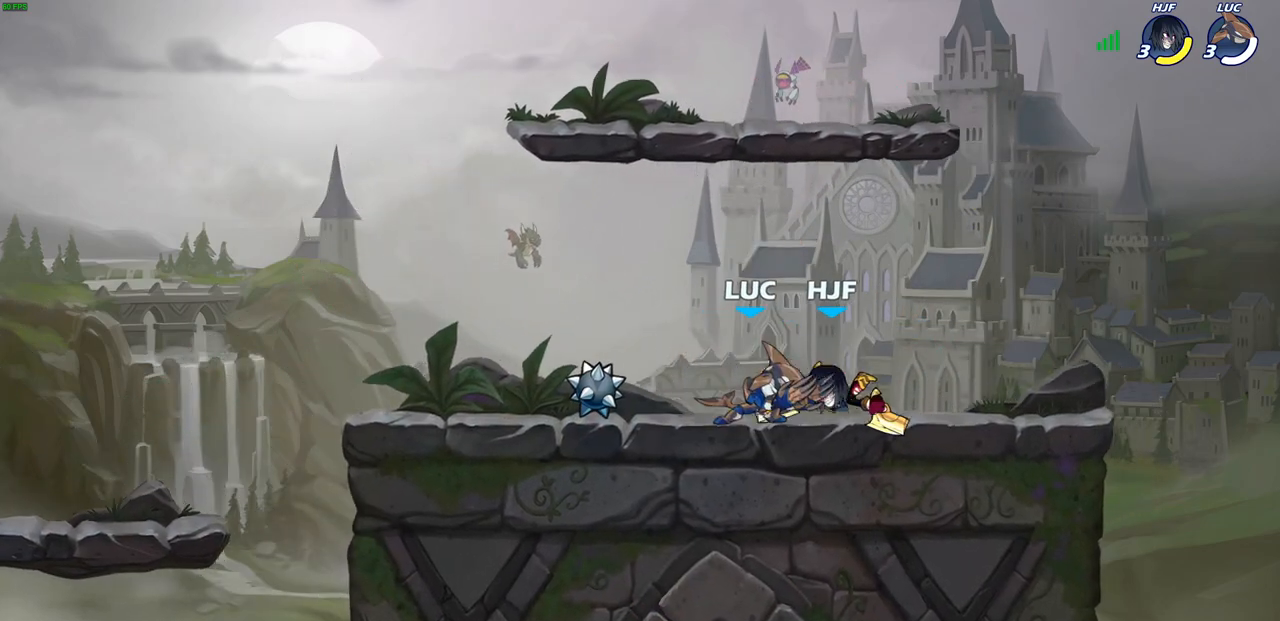
{"buttons": [], "left_stick": "left", "right_stick": "center", "events": [[83, "SQUARE", "down"], [83, "left_stick", "down"], [167, "R2", "up"], [183, "SQUARE", "up"], [233, "left_stick", "center"], [450, "left_stick", "left"]]}
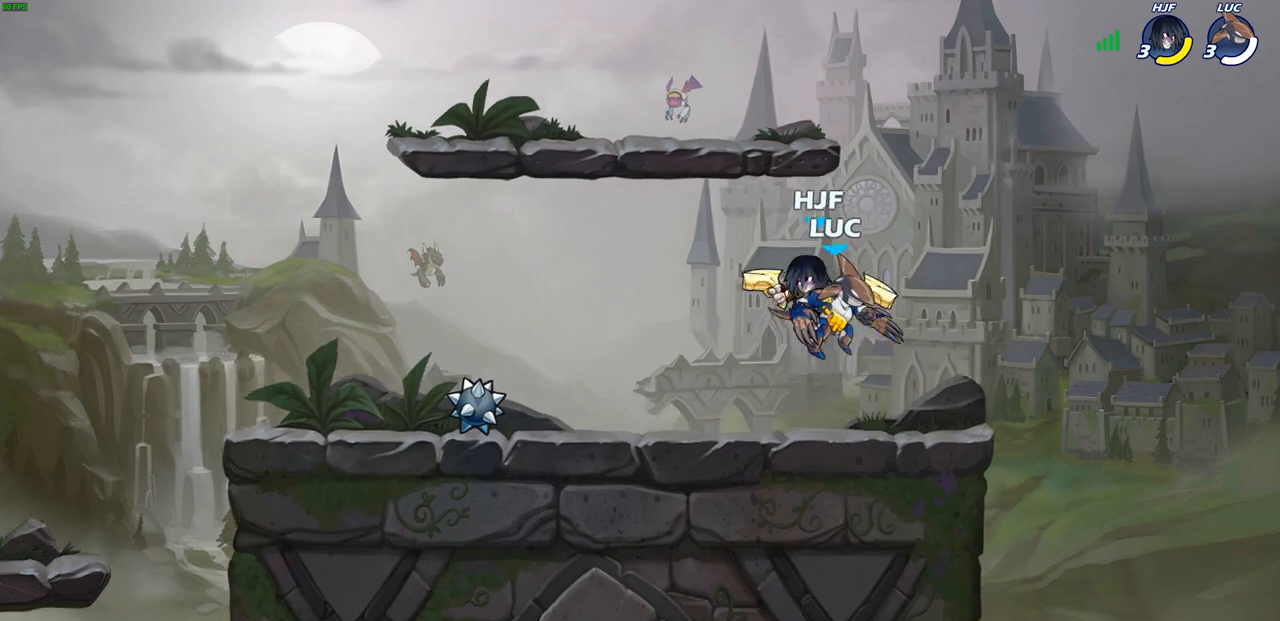
{"buttons": [], "left_stick": "down", "right_stick": "center", "events": [[133, "left_stick", "up-left"], [283, "left_stick", "up-right"], [383, "left_stick", "down"]]}
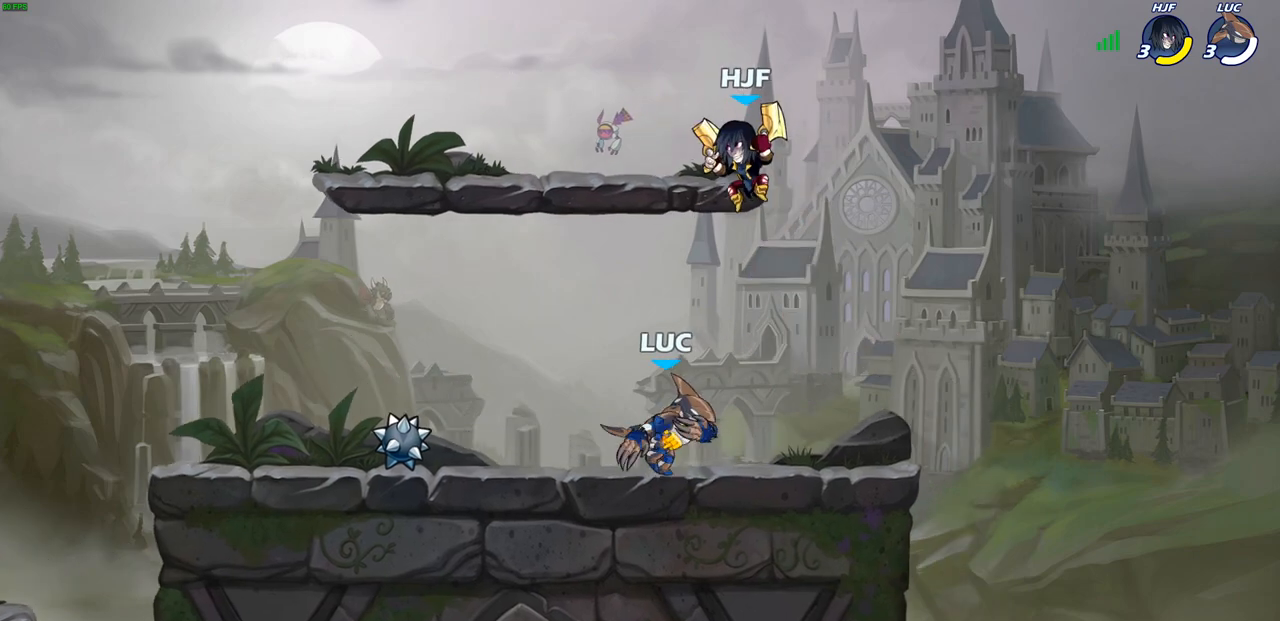
{"buttons": [], "left_stick": "center", "right_stick": "center", "events": [[17, "SQUARE", "down"], [133, "SQUARE", "up"], [283, "left_stick", "center"]]}
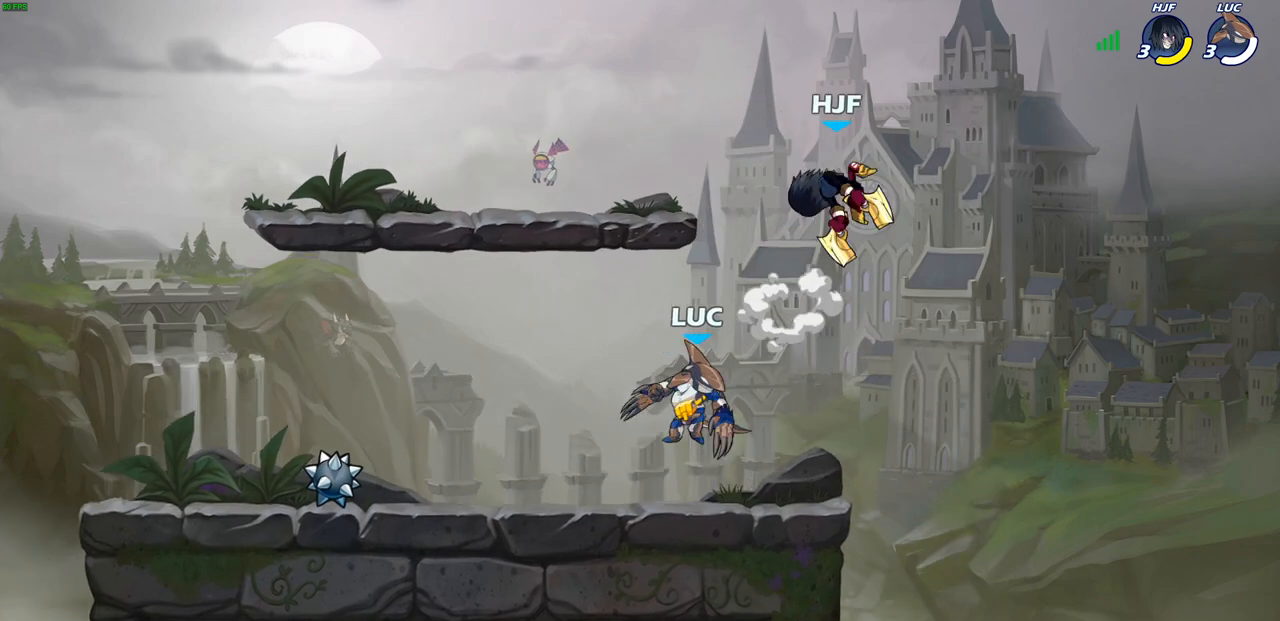
{"buttons": [], "left_stick": "center", "right_stick": "center", "events": [[17, "left_stick", "right"], [100, "left_stick", "center"], [350, "CIRCLE", "down"], [417, "CIRCLE", "up"]]}
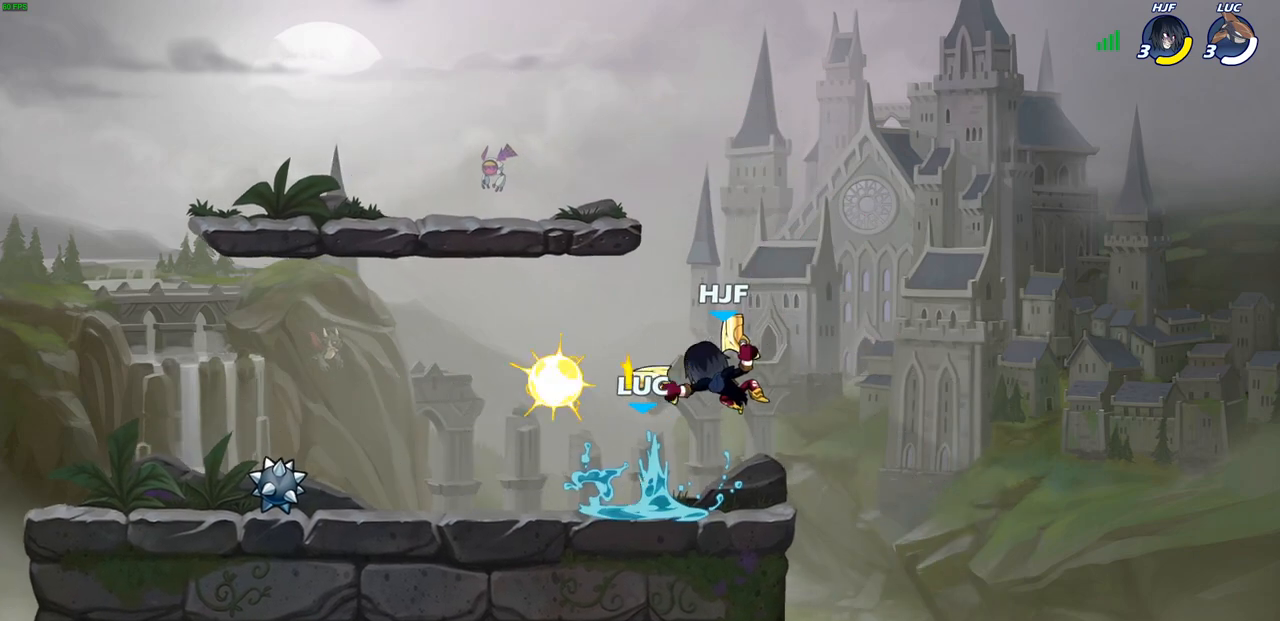
{"buttons": ["CROSS"], "left_stick": "up-left", "right_stick": "center", "events": [[450, "CROSS", "down"], [450, "left_stick", "up-left"]]}
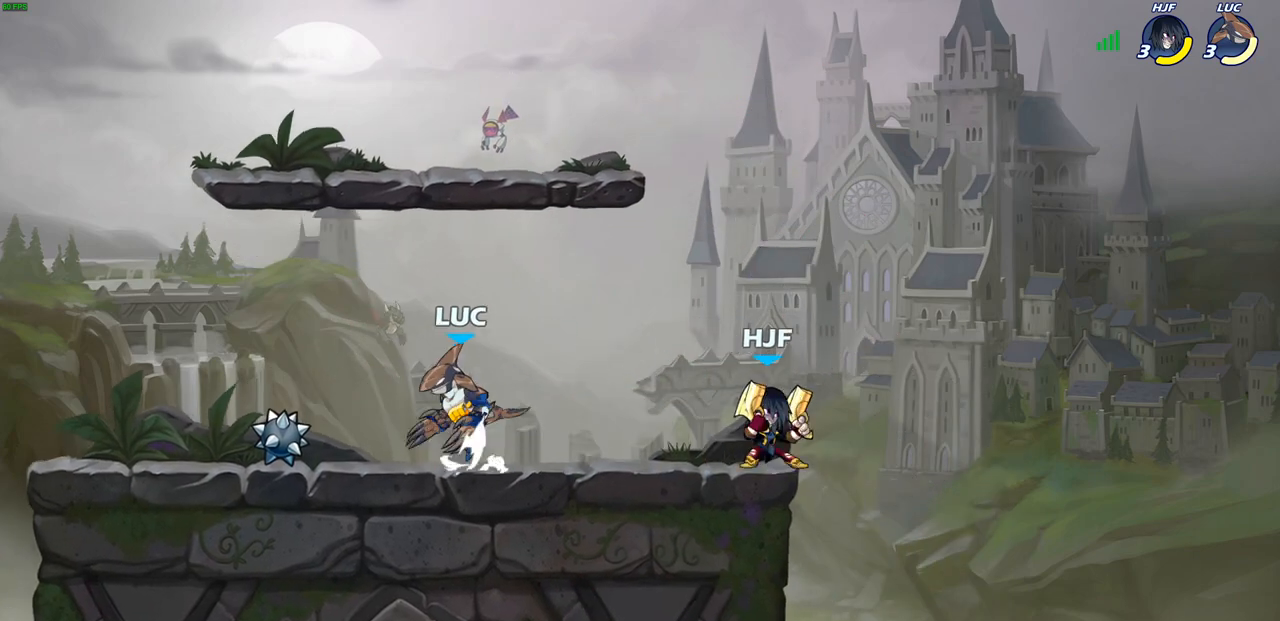
{"buttons": [], "left_stick": "down-right", "right_stick": "center", "events": [[83, "CROSS", "up"], [133, "left_stick", "up-right"], [233, "left_stick", "down-right"], [333, "R2", "down"], [367, "CIRCLE", "down"], [467, "CIRCLE", "up"], [467, "R2", "up"]]}
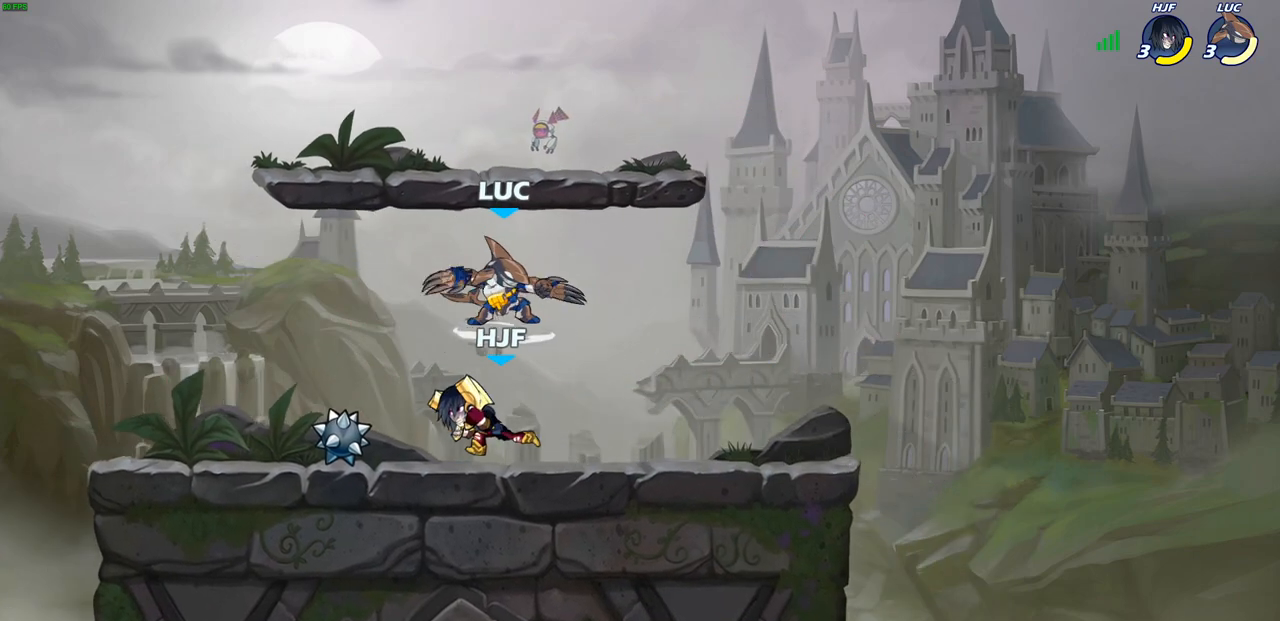
{"buttons": [], "left_stick": "left", "right_stick": "center", "events": [[17, "left_stick", "center"], [283, "left_stick", "left"]]}
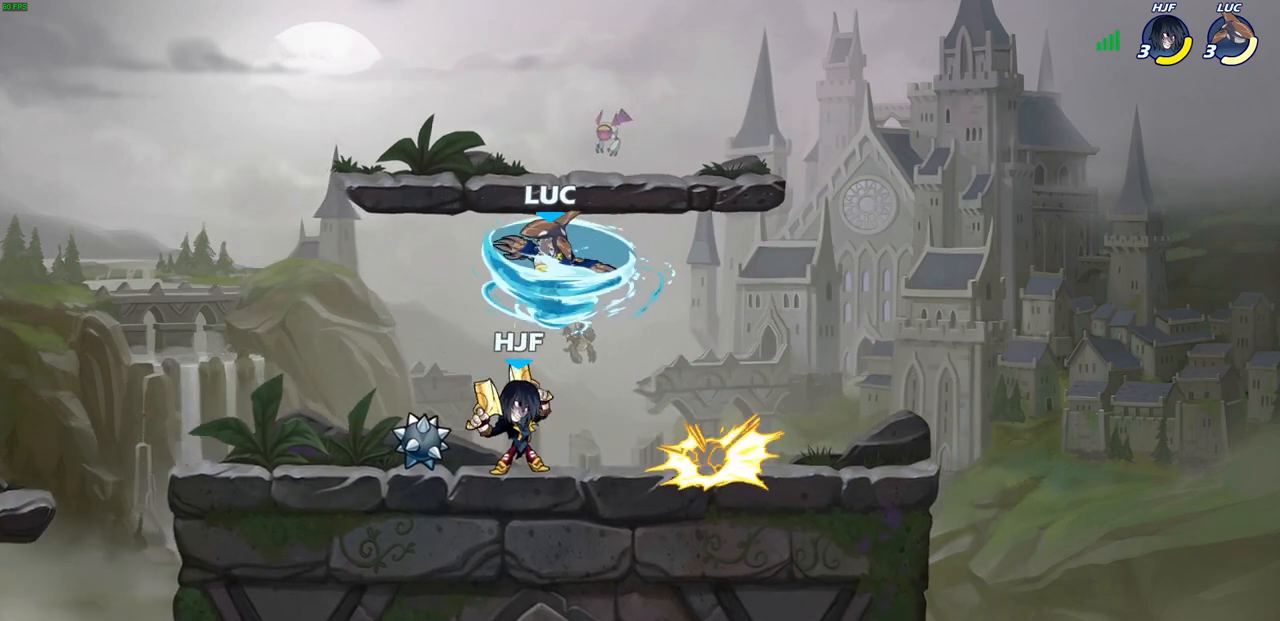
{"buttons": ["CROSS"], "left_stick": "up-right", "right_stick": "center", "events": [[367, "CROSS", "down"], [417, "left_stick", "up-right"]]}
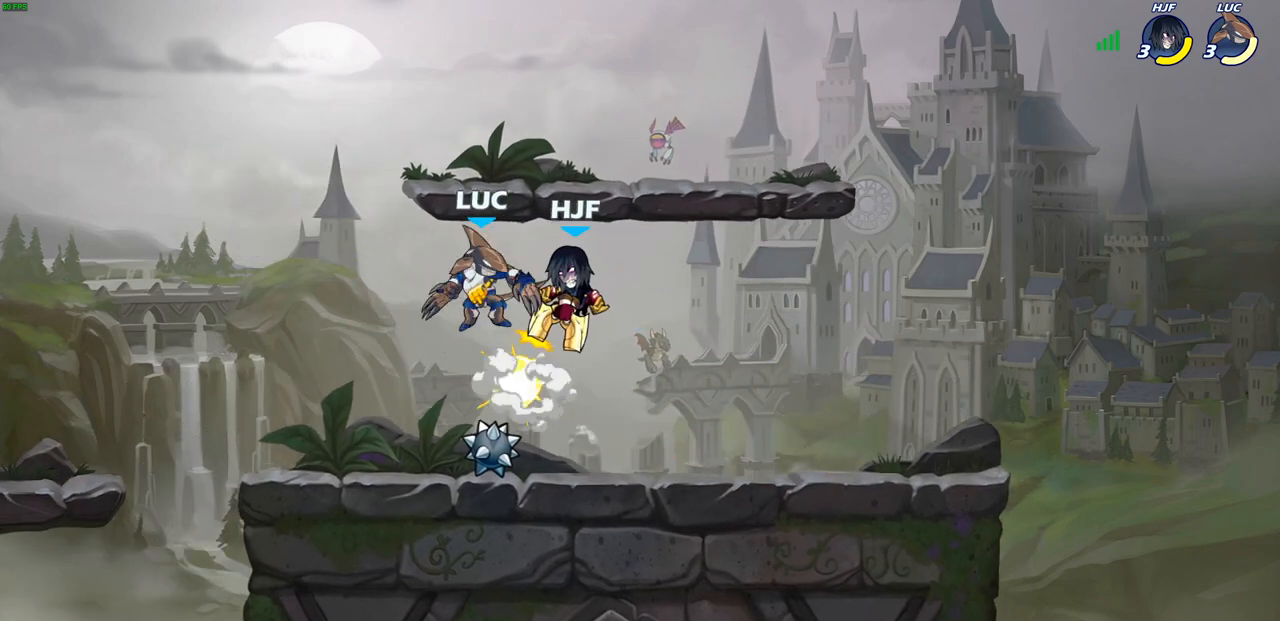
{"buttons": [], "left_stick": "center", "right_stick": "center", "events": [[17, "CROSS", "up"], [67, "left_stick", "center"], [200, "left_stick", "down-right"], [233, "SQUARE", "down"], [267, "left_stick", "down"], [317, "SQUARE", "up"], [417, "left_stick", "center"]]}
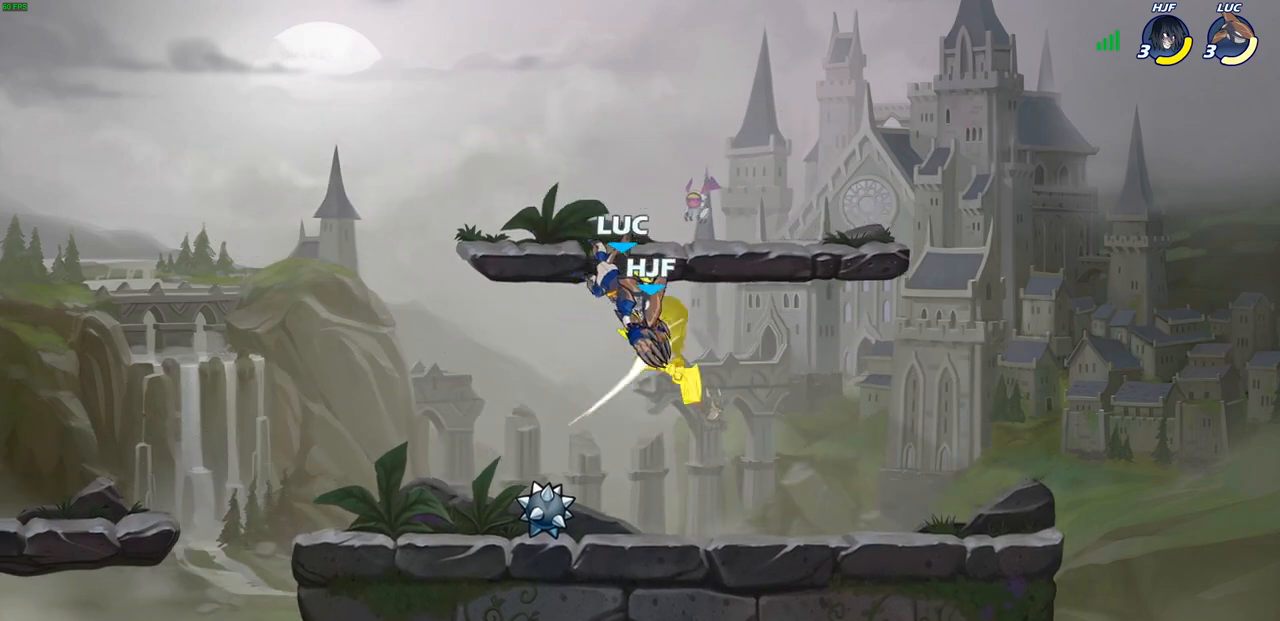
{"buttons": [], "left_stick": "up-right", "right_stick": "center", "events": [[367, "SQUARE", "down"], [400, "left_stick", "up-right"], [467, "SQUARE", "up"]]}
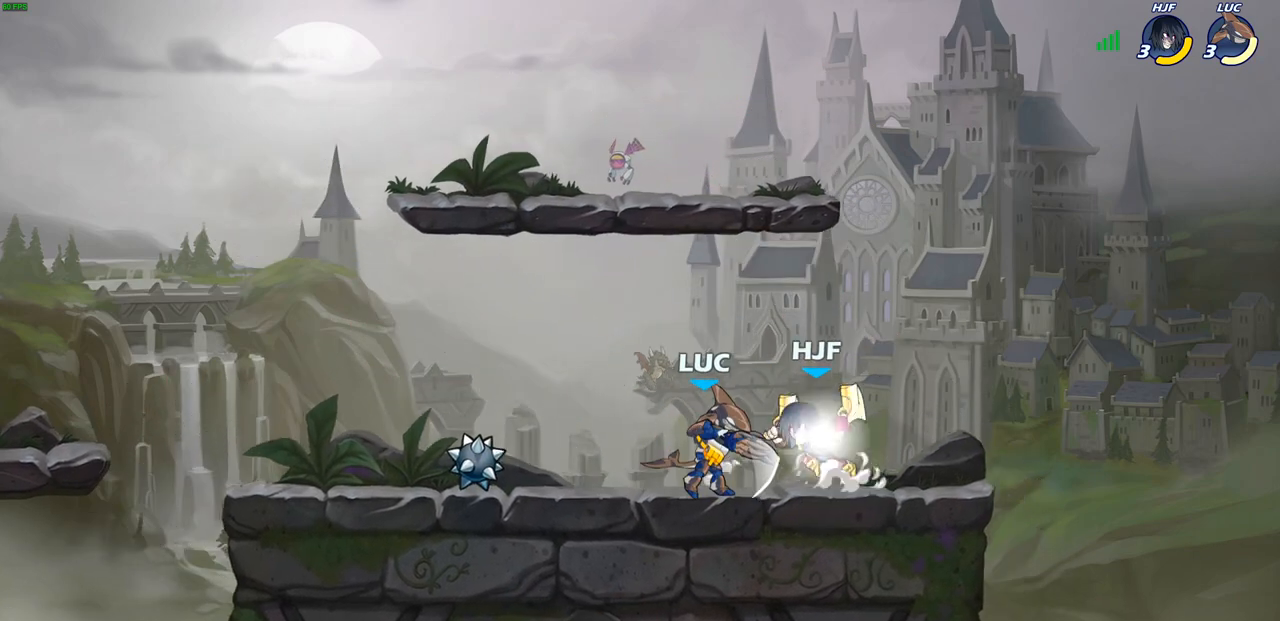
{"buttons": ["SQUARE"], "left_stick": "down", "right_stick": "center", "events": [[250, "left_stick", "center"], [417, "left_stick", "down"], [450, "SQUARE", "down"]]}
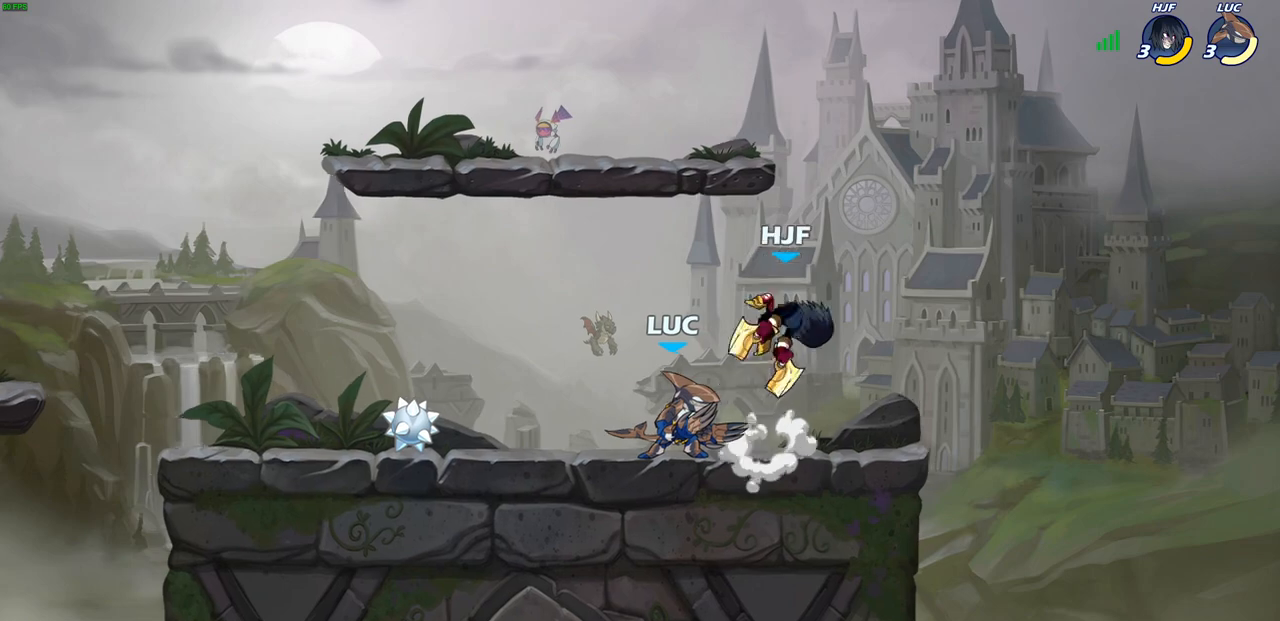
{"buttons": [], "left_stick": "left", "right_stick": "center", "events": [[50, "SQUARE", "up"], [100, "left_stick", "center"], [483, "left_stick", "left"]]}
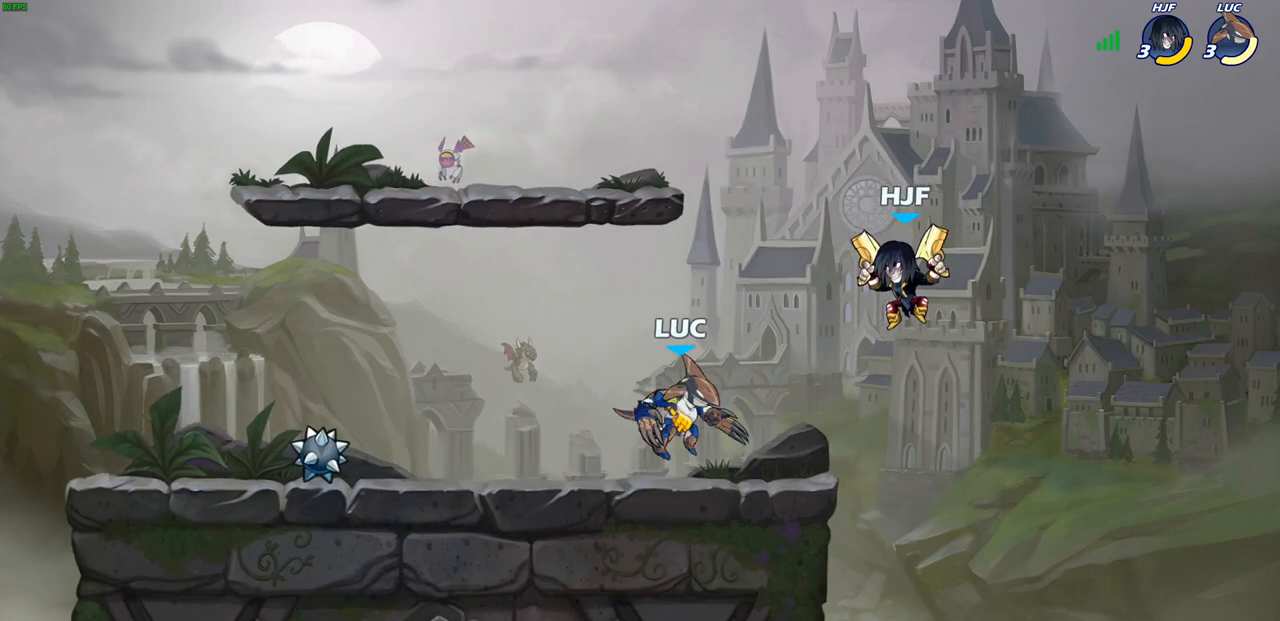
{"buttons": [], "left_stick": "up-right", "right_stick": "center", "events": [[83, "left_stick", "up-left"], [300, "left_stick", "up-right"]]}
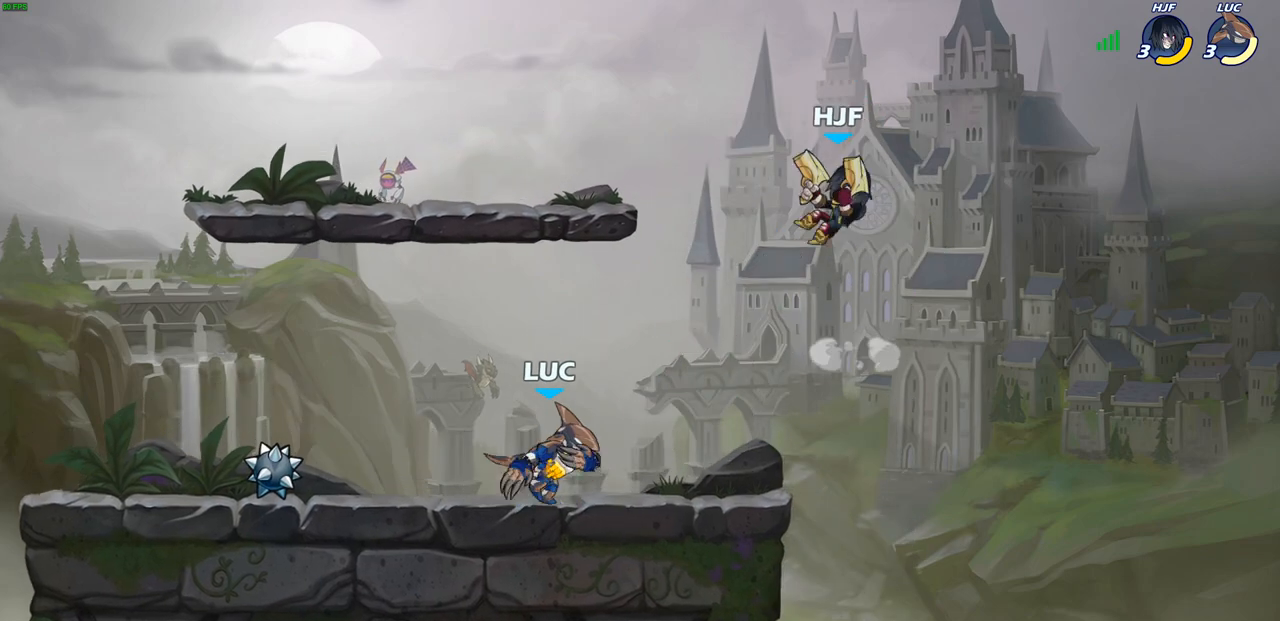
{"buttons": [], "left_stick": "up-right", "right_stick": "center", "events": [[83, "left_stick", "up-left"], [467, "left_stick", "up-right"]]}
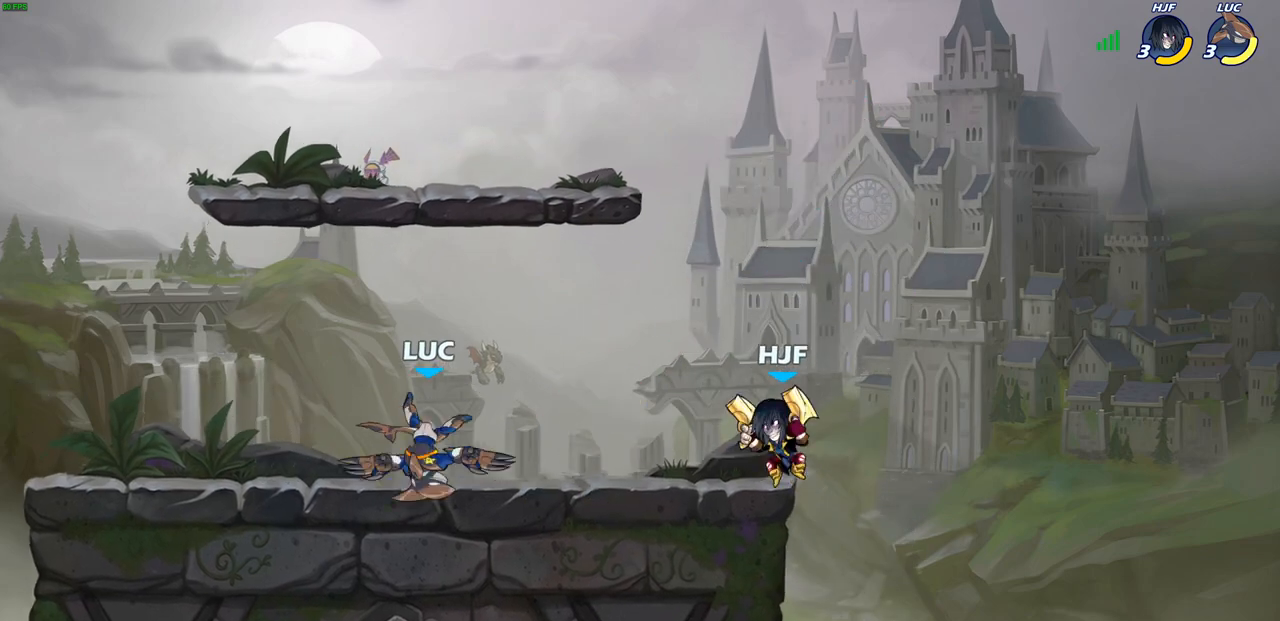
{"buttons": [], "left_stick": "up-left", "right_stick": "center", "events": [[133, "left_stick", "center"], [183, "left_stick", "up-left"]]}
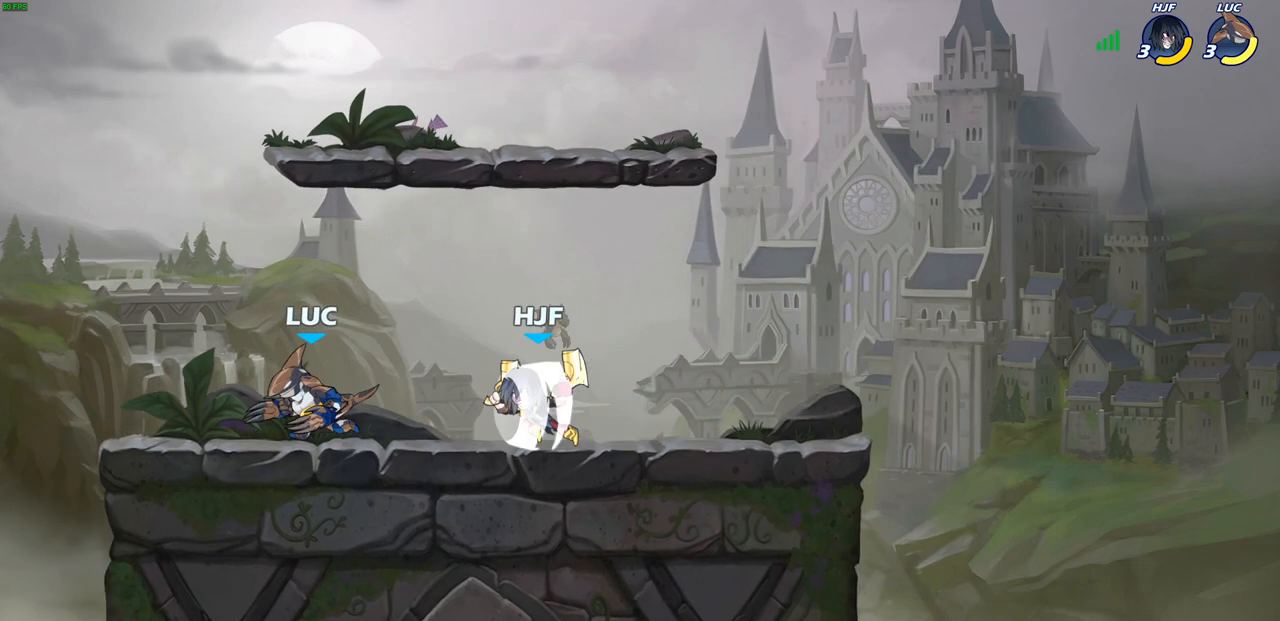
{"buttons": [], "left_stick": "left", "right_stick": "center", "events": [[133, "left_stick", "up-right"], [183, "CIRCLE", "down"], [200, "left_stick", "right"], [267, "CIRCLE", "up"], [317, "left_stick", "center"], [500, "left_stick", "left"]]}
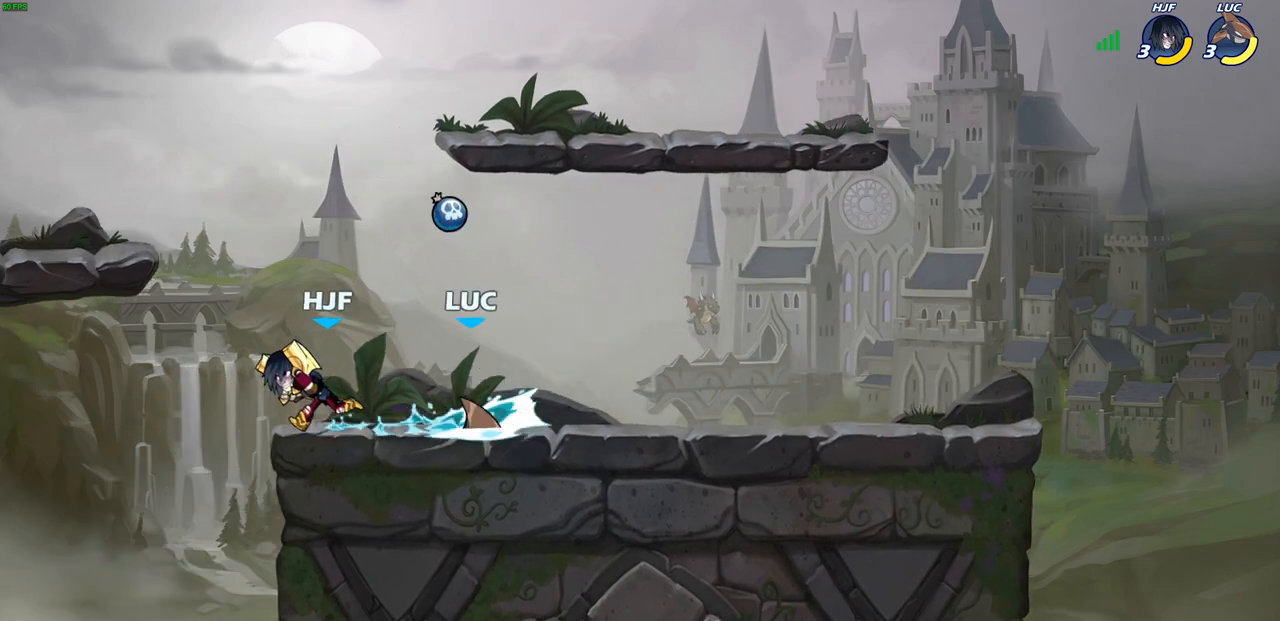
{"buttons": [], "left_stick": "right", "right_stick": "center", "events": [[167, "left_stick", "center"], [333, "left_stick", "right"]]}
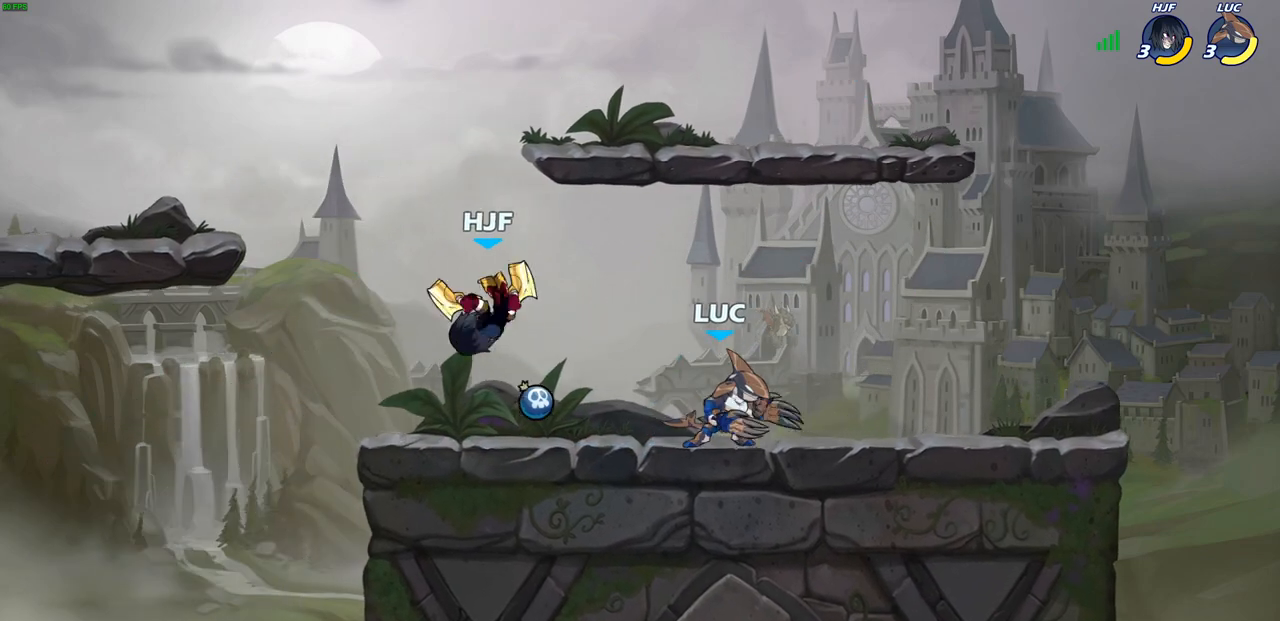
{"buttons": [], "left_stick": "right", "right_stick": "center", "events": [[33, "CROSS", "down"], [117, "R2", "down"], [150, "CROSS", "up"], [150, "left_stick", "up-left"], [317, "left_stick", "down"], [433, "R2", "up"], [500, "left_stick", "right"]]}
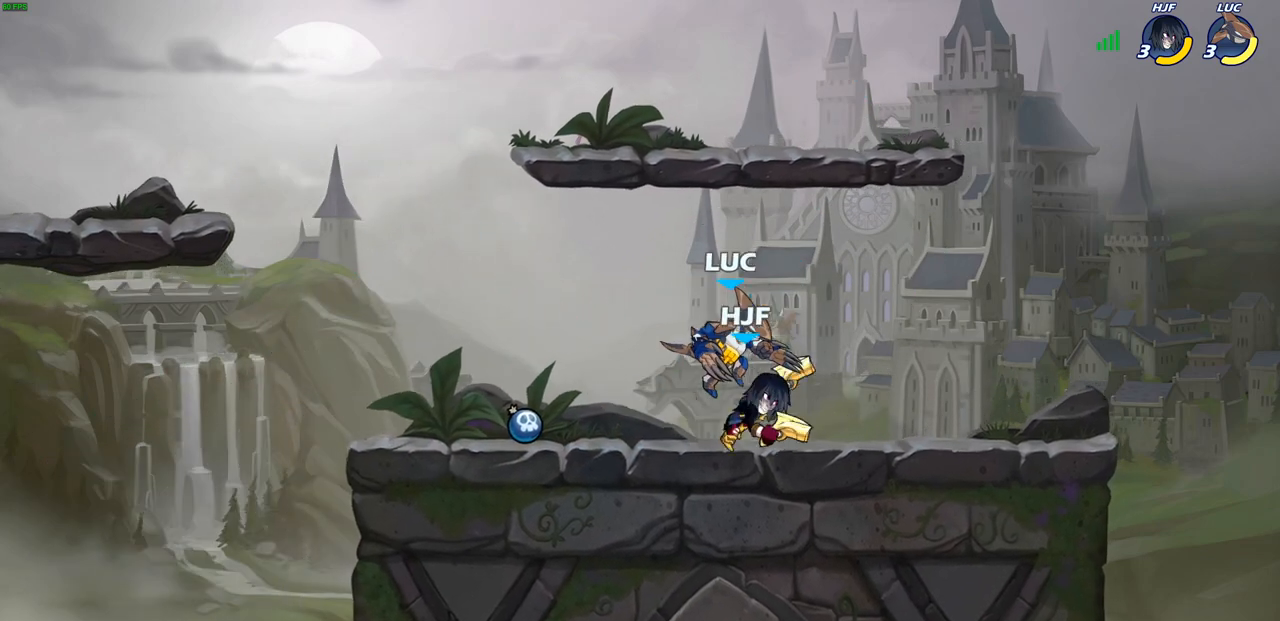
{"buttons": [], "left_stick": "center", "right_stick": "center", "events": [[100, "SQUARE", "down"], [200, "SQUARE", "up"], [350, "left_stick", "center"]]}